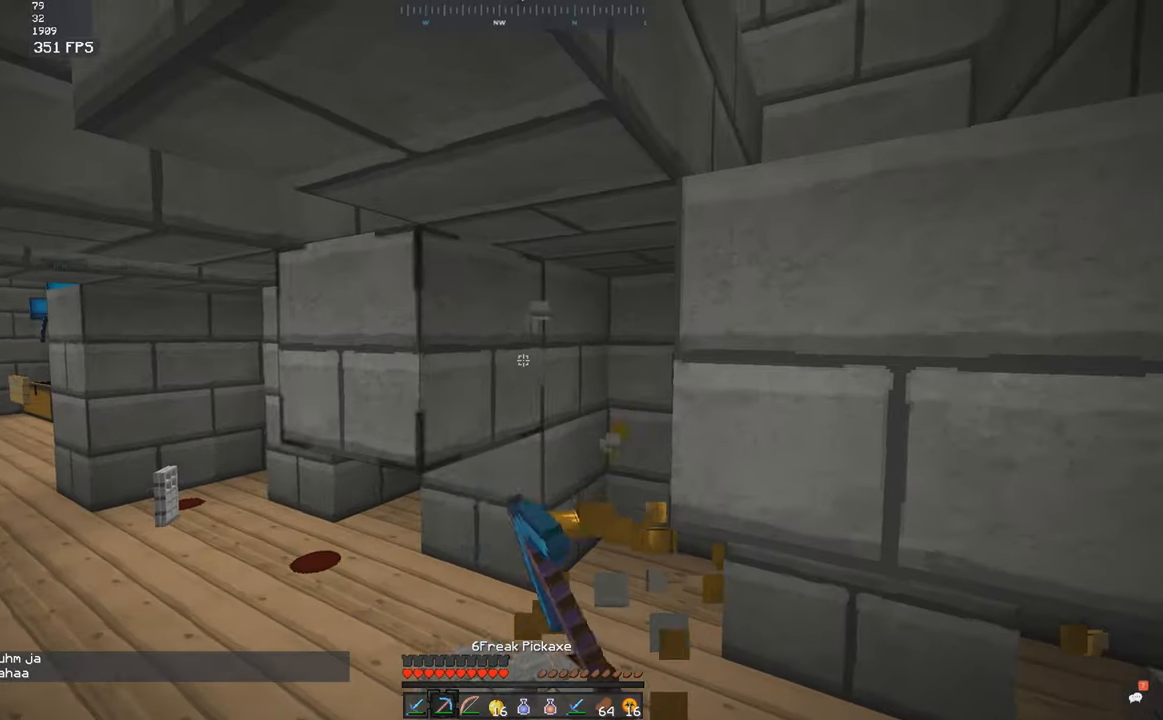
Gameplay with keyboard and mouse; each line is a JSON object with the keys and mouse buttons held at the frame after it. "events" lists presses ("down") and releases ("up") of "a", "d", "s", "space", "w", "mouse_left" and "mouse_right" between this image and that frame as [ms after this image, input, new state], when the widget could be followed in between. "mouse_left", "mouse_right" = the "left", "right" buttons of the "mouse" list. No other keys are recorded. Fast repeated clicks can show as one long hold. Mouse movement is not recorded.
{"keys": ["a", "w"], "mouse": [], "events": [[217, "a", "down"], [217, "w", "down"]]}
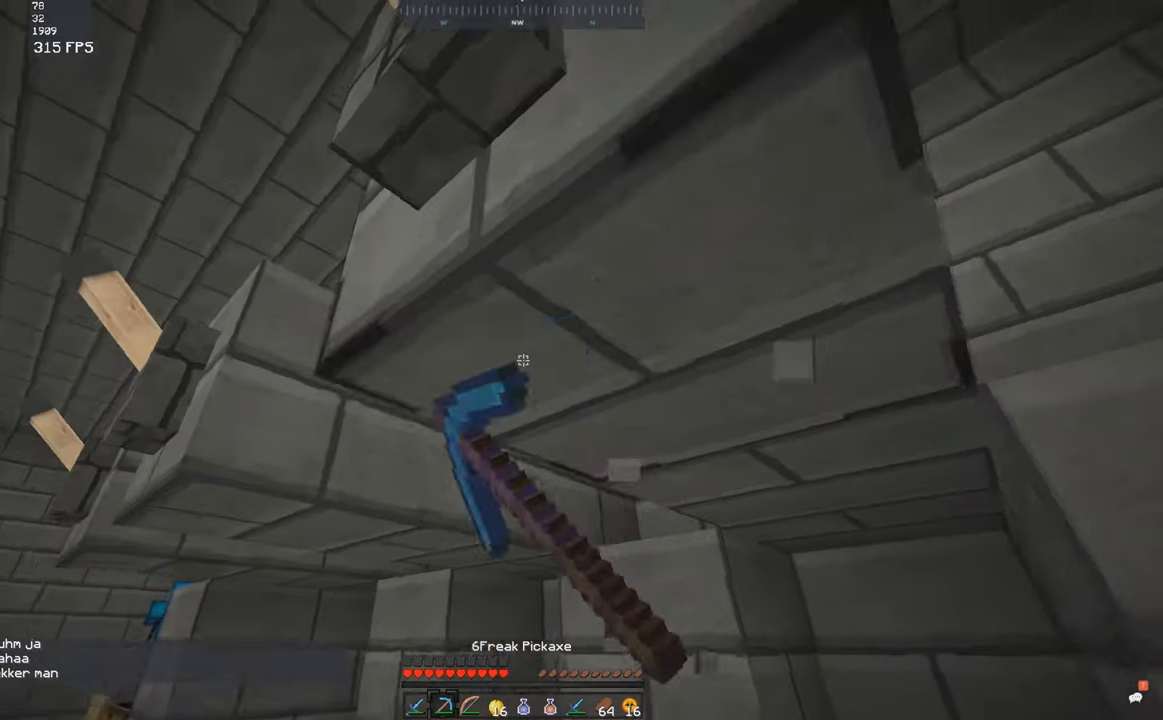
{"keys": ["a", "w"], "mouse": [], "events": [[17, "a", "up"], [17, "s", "down"], [17, "w", "up"], [217, "a", "down"], [217, "w", "down"], [333, "s", "up"]]}
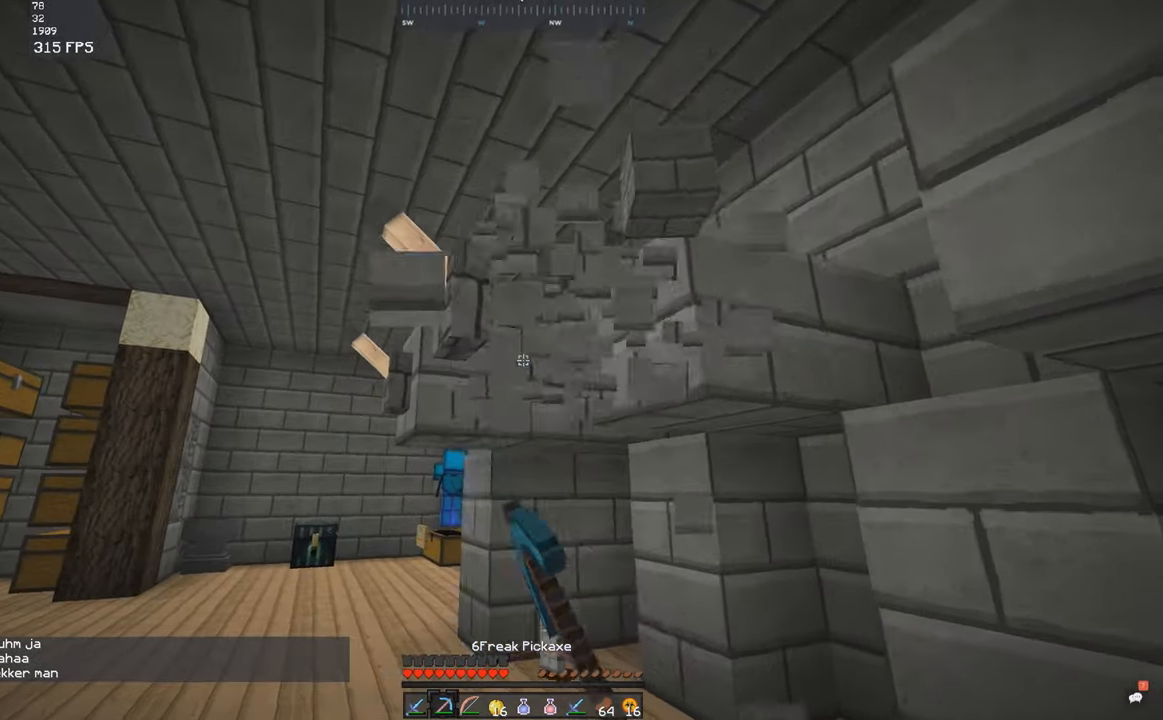
{"keys": ["w"], "mouse": [], "events": [[183, "a", "up"]]}
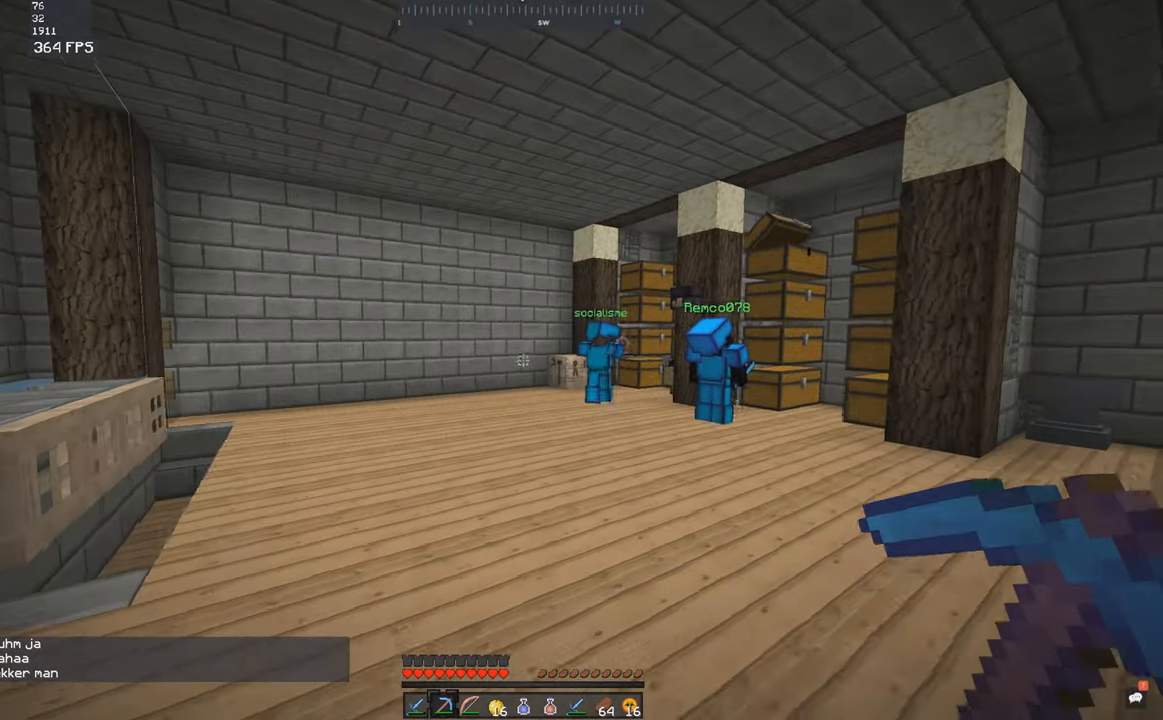
{"keys": ["w"], "mouse": [], "events": []}
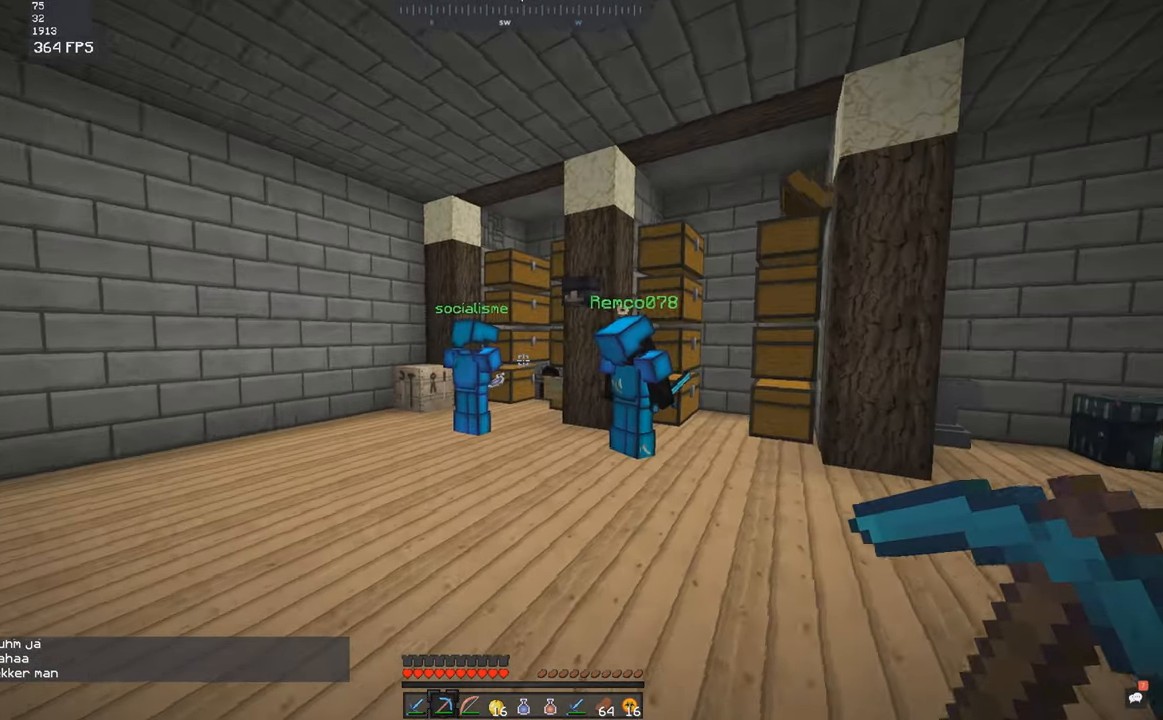
{"keys": [], "mouse": []}
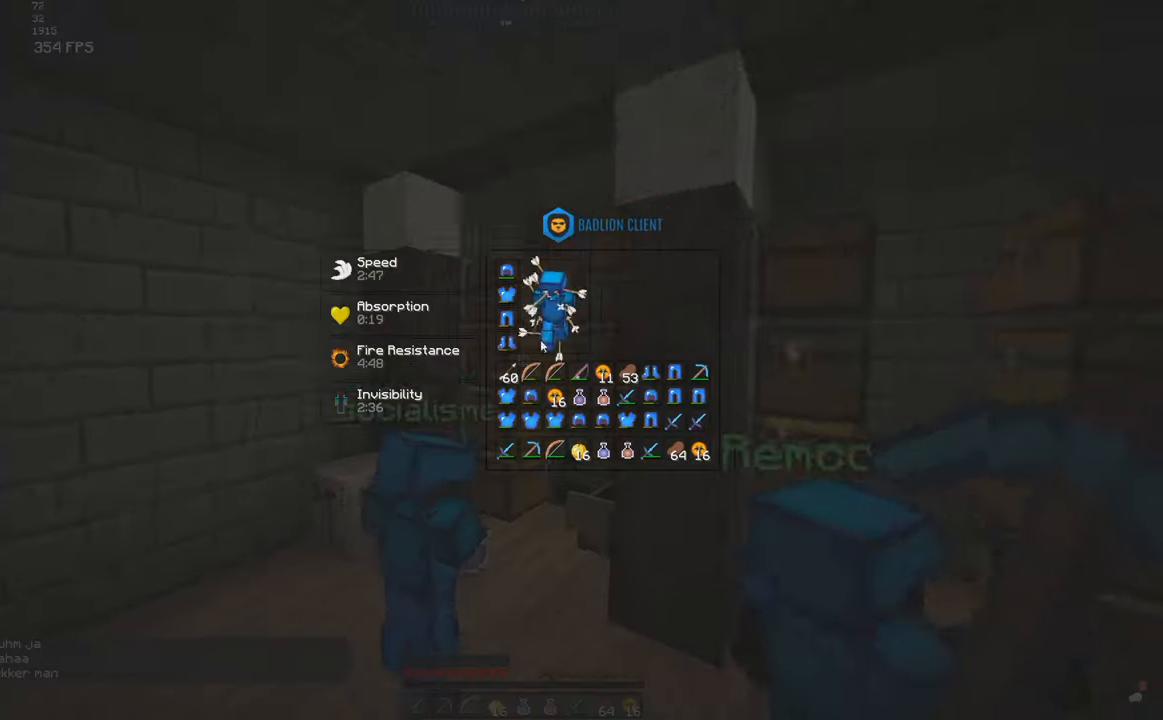
{"keys": [], "mouse": [], "events": []}
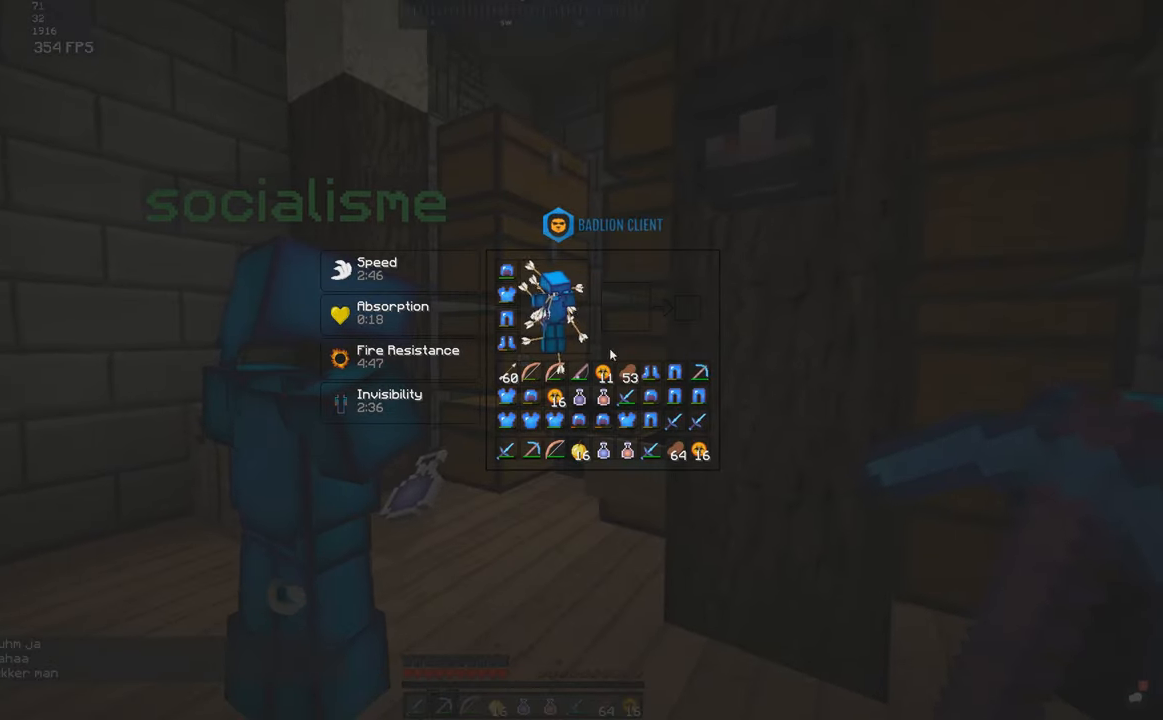
{"keys": [], "mouse": [], "events": []}
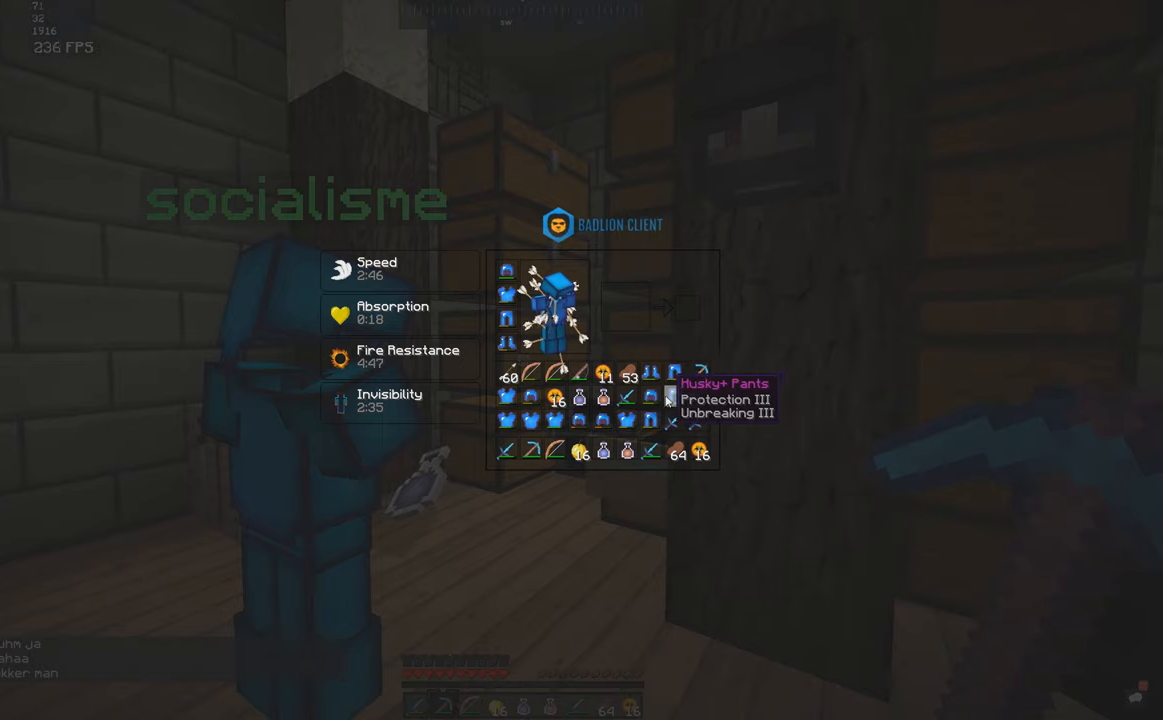
{"keys": [], "mouse": [], "events": []}
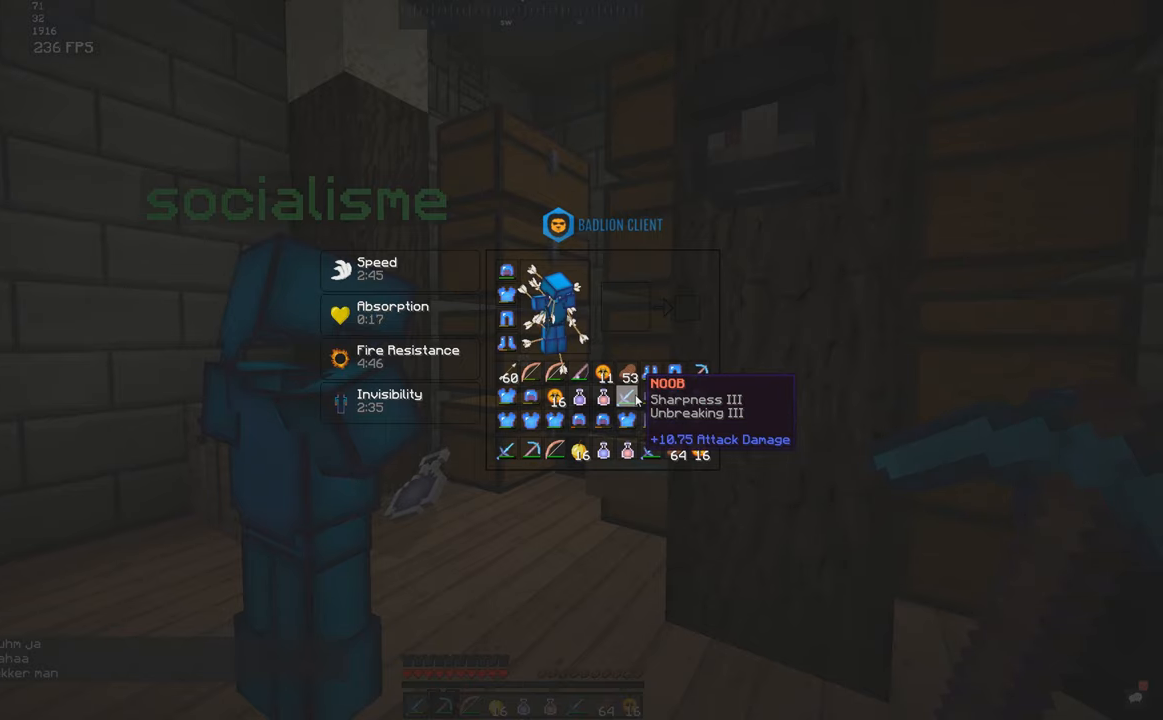
{"keys": ["w"], "mouse": ["right"], "events": [[217, "w", "down"], [467, "mouse_right", "down"]]}
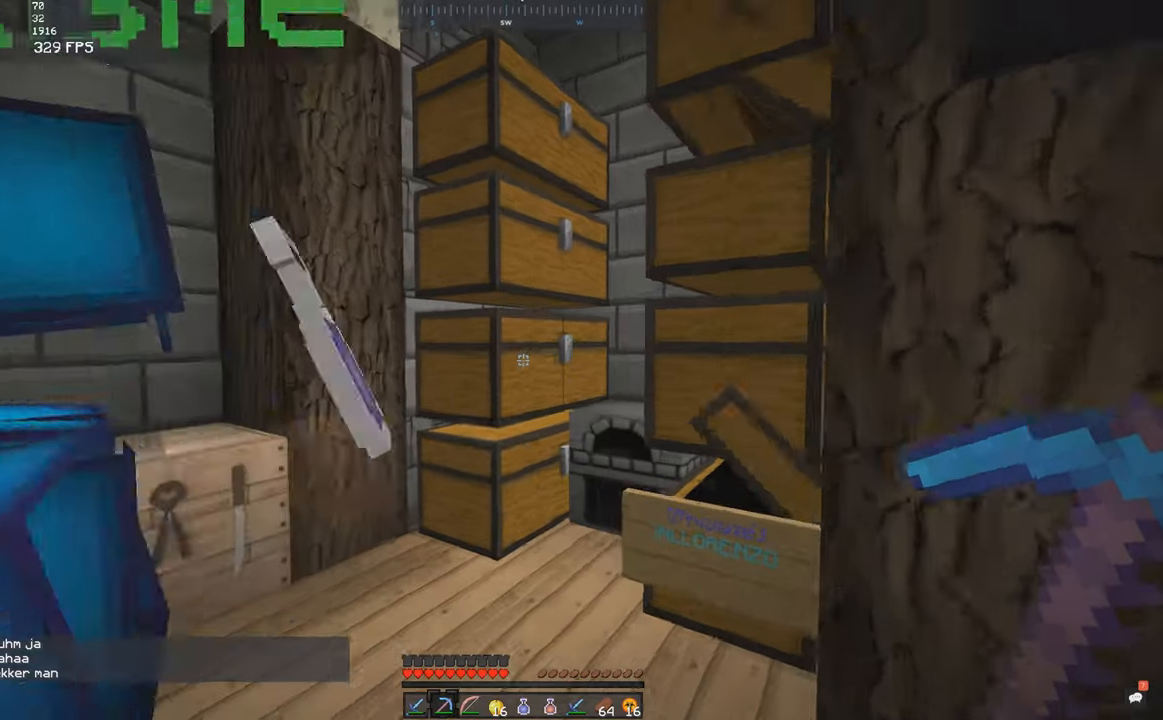
{"keys": [], "mouse": [], "events": [[34, "mouse_right", "up"], [67, "w", "up"]]}
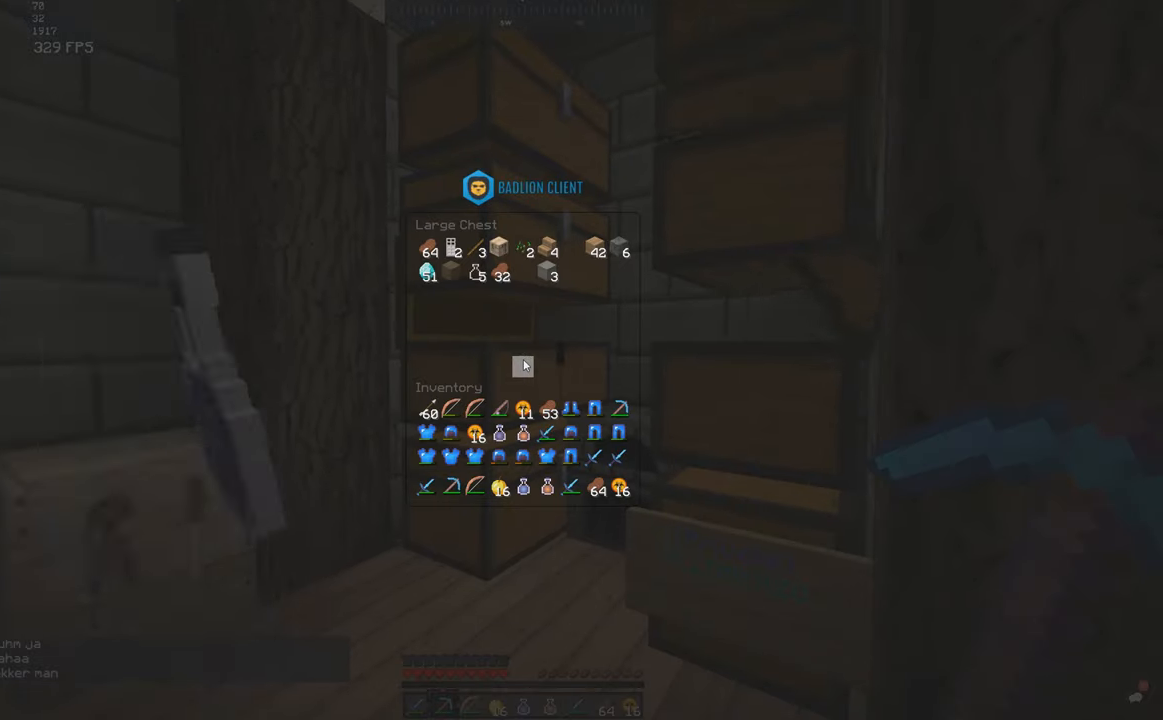
{"keys": [], "mouse": []}
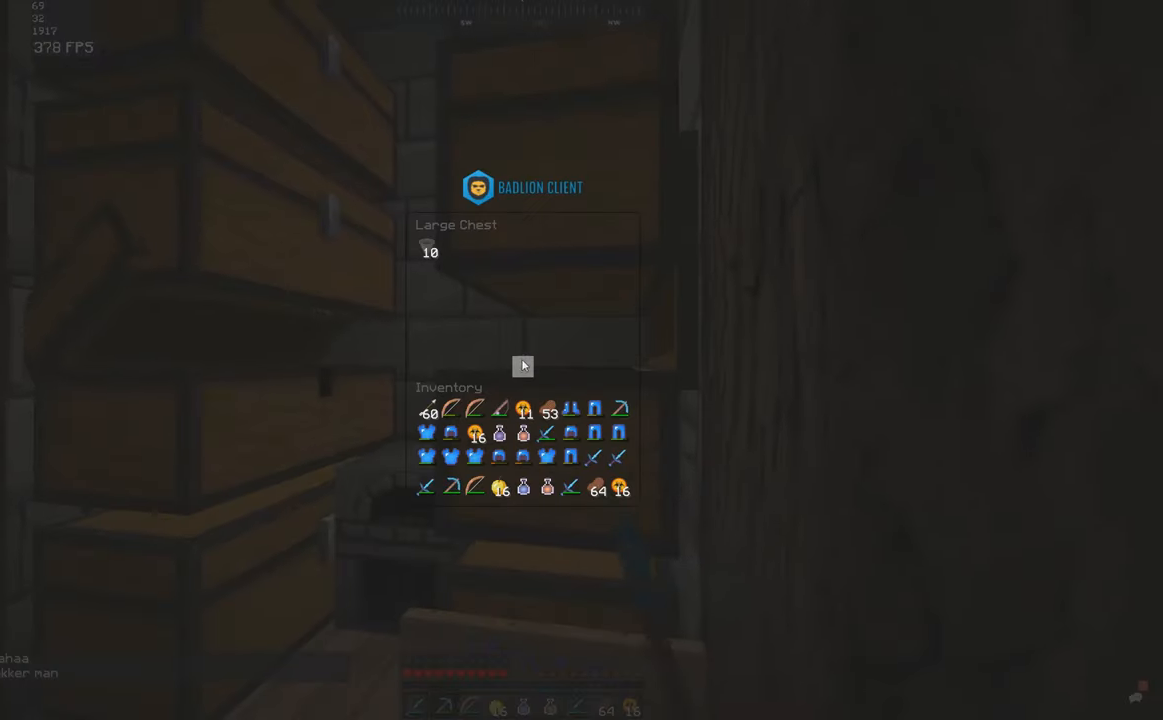
{"keys": [], "mouse": [], "events": [[267, "mouse_right", "down"], [334, "mouse_right", "up"]]}
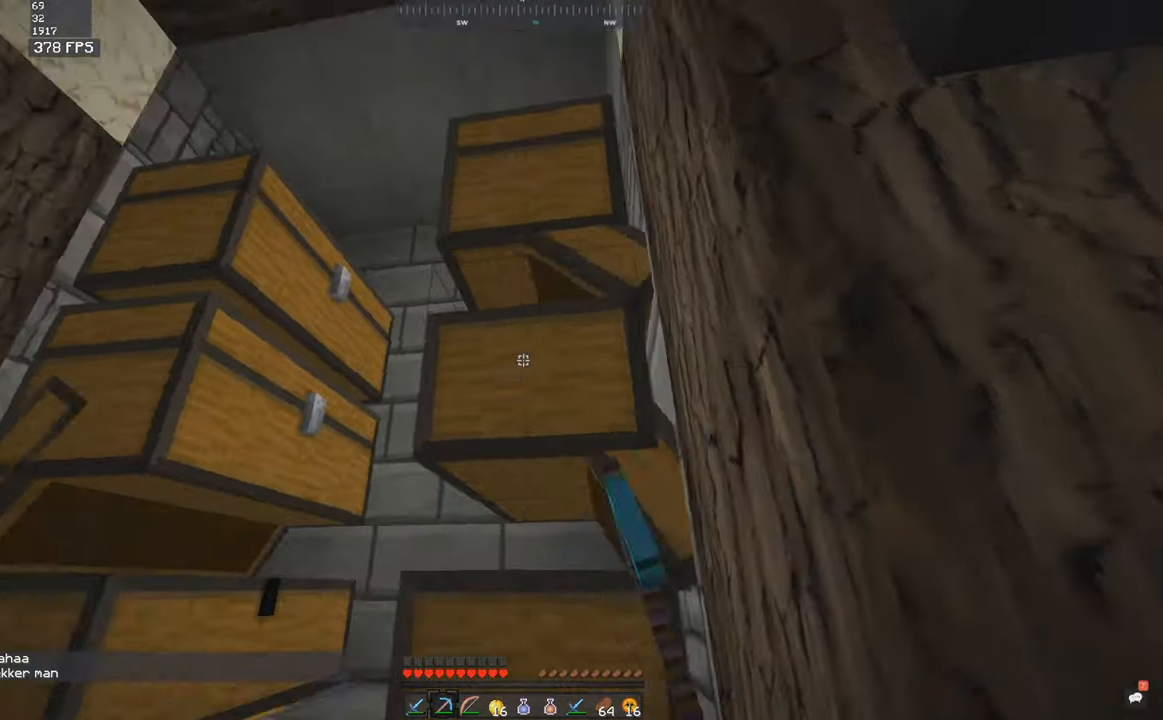
{"keys": [], "mouse": [], "events": [[167, "mouse_right", "down"], [234, "mouse_right", "up"]]}
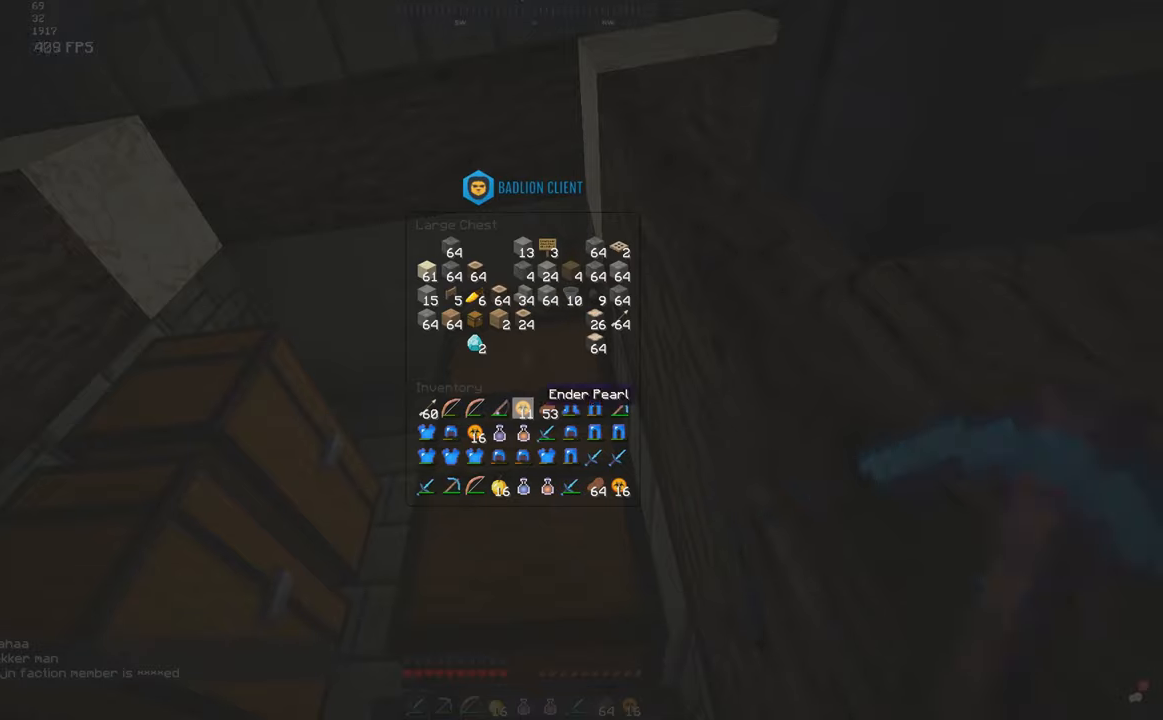
{"keys": [], "mouse": [], "events": []}
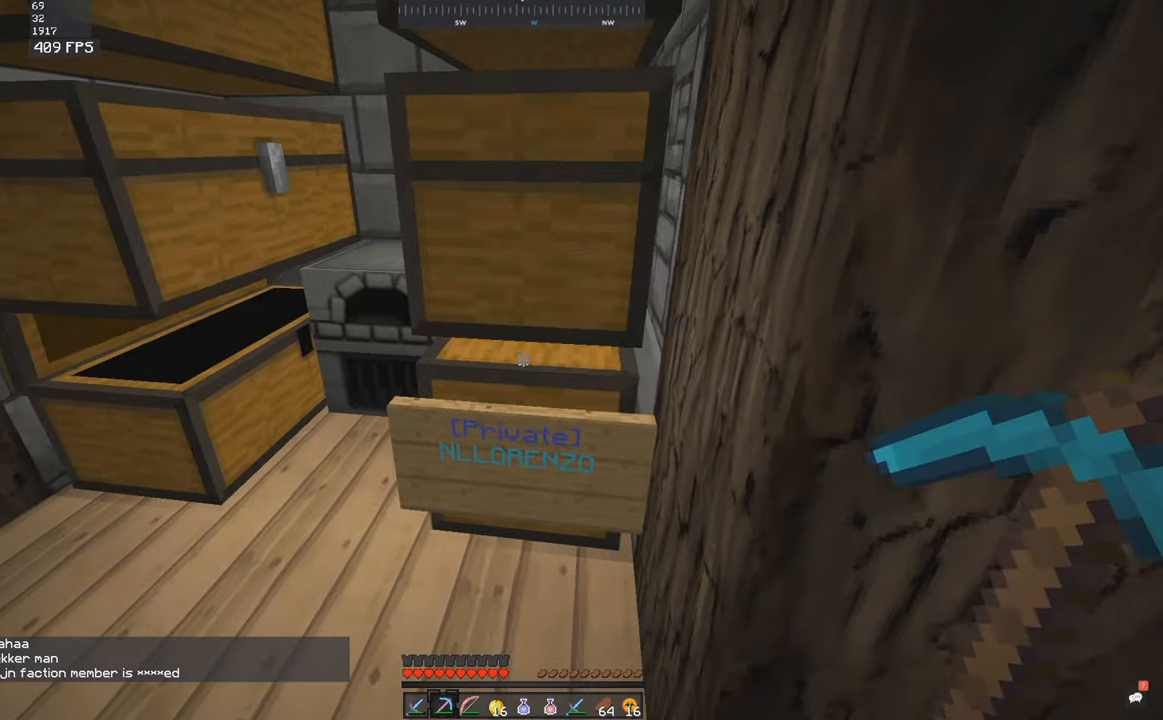
{"keys": [], "mouse": [], "events": [[117, "mouse_right", "down"], [184, "mouse_right", "up"]]}
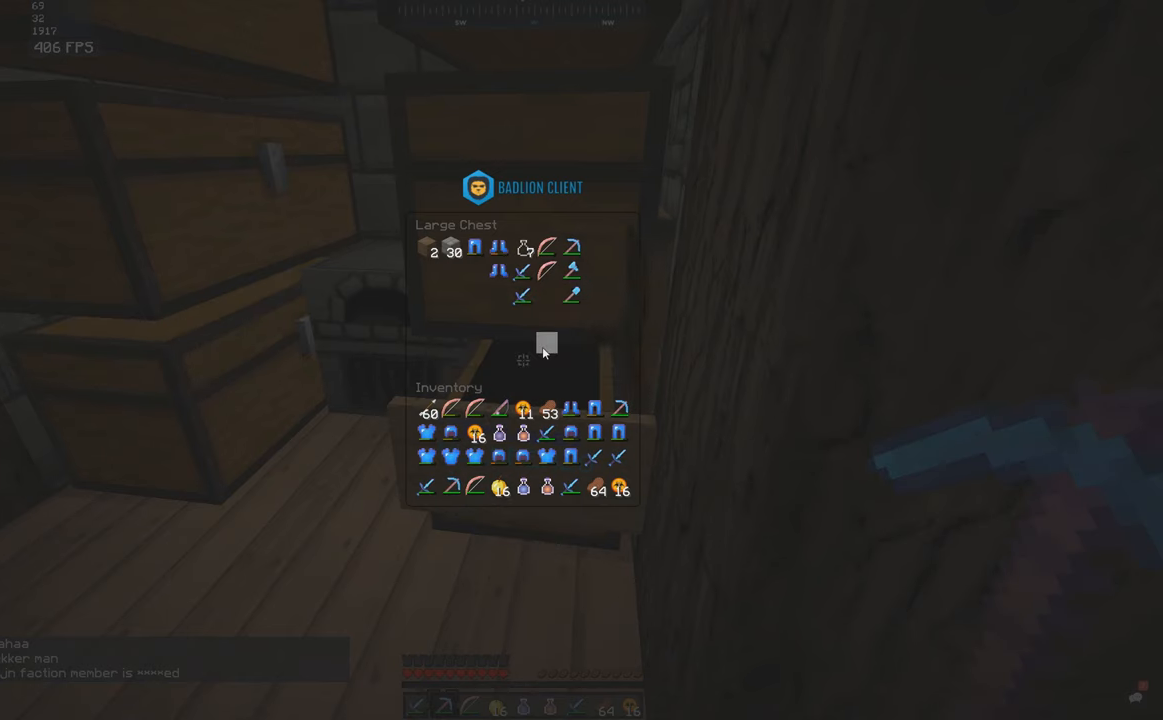
{"keys": [], "mouse": [], "events": []}
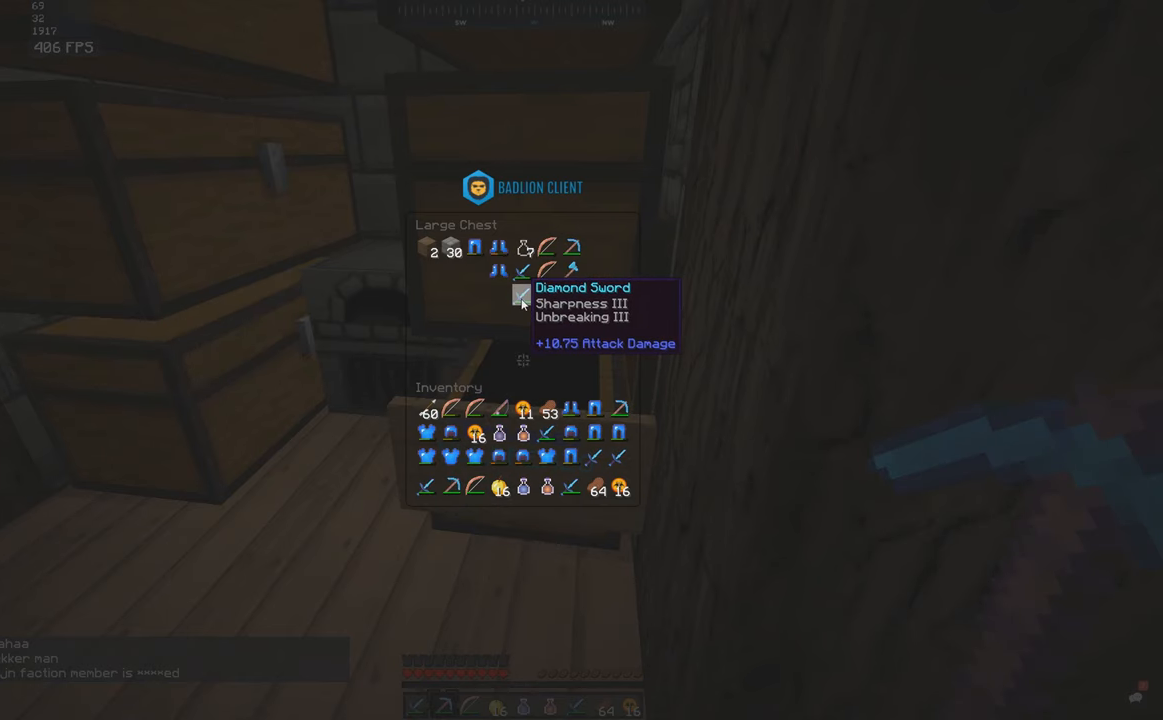
{"keys": [], "mouse": [], "events": []}
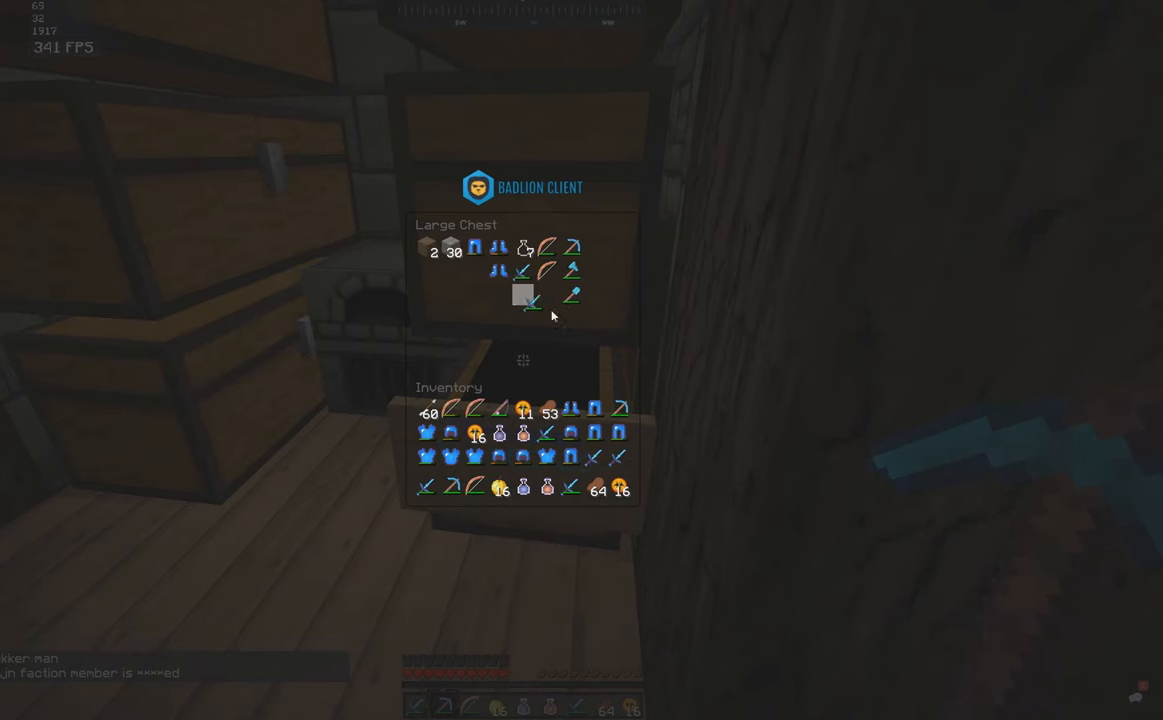
{"keys": [], "mouse": [], "events": []}
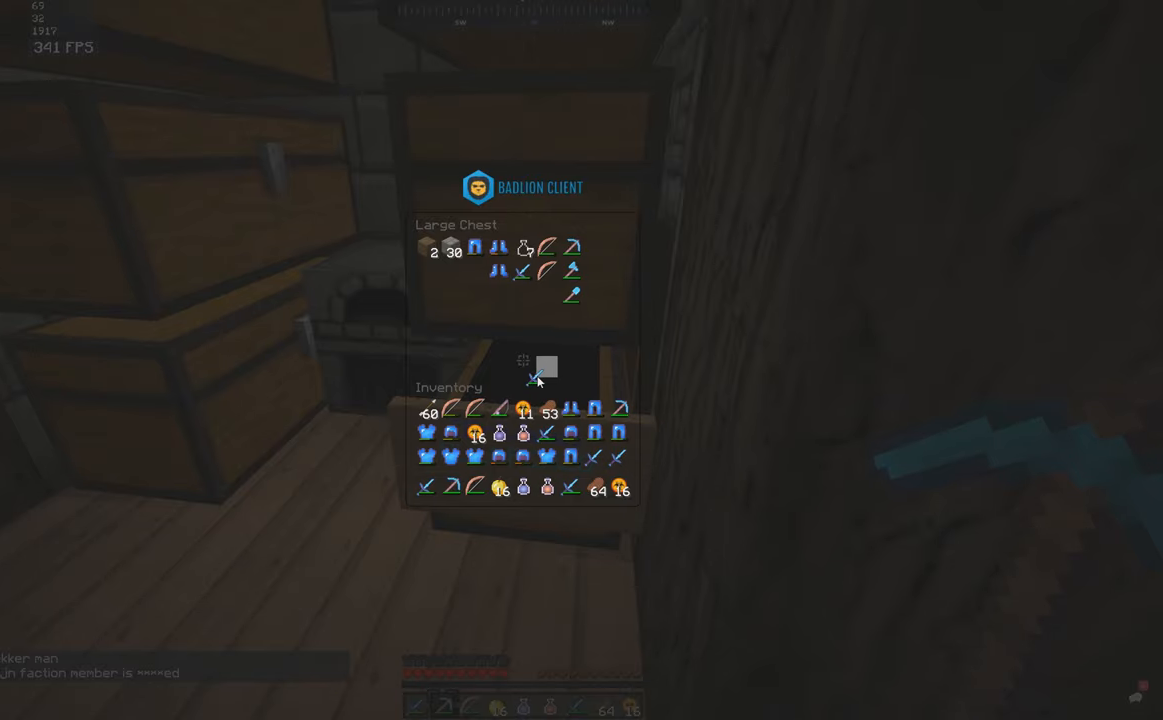
{"keys": [], "mouse": [], "events": []}
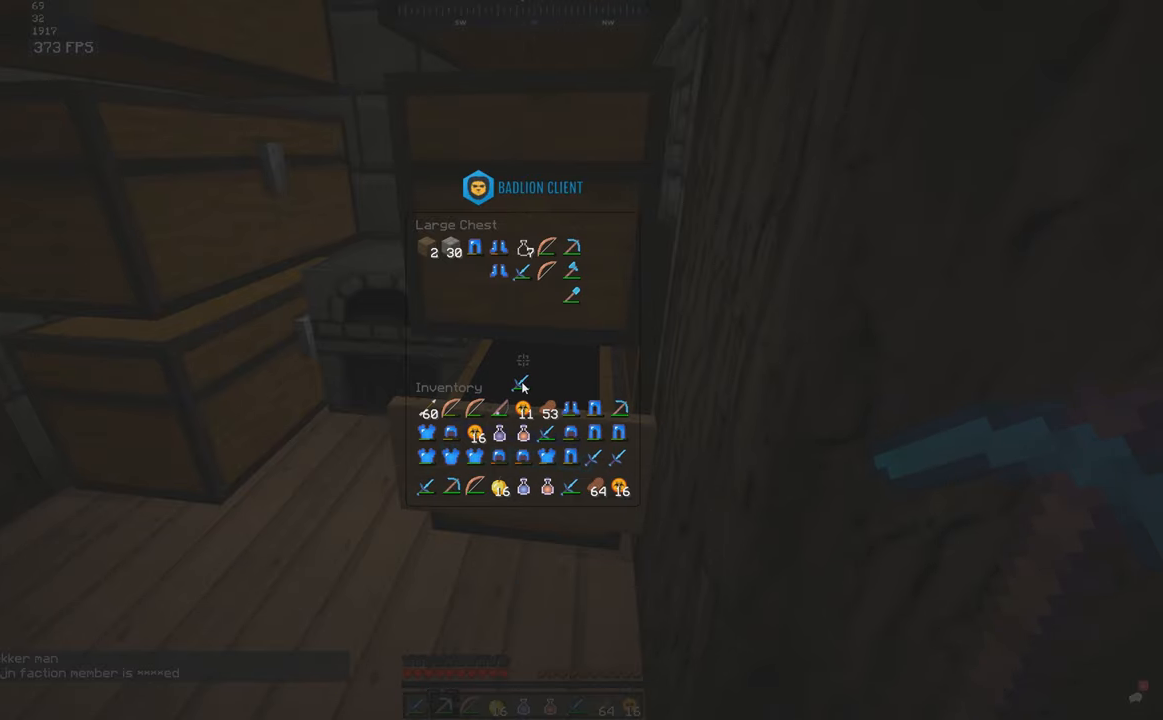
{"keys": [], "mouse": [], "events": []}
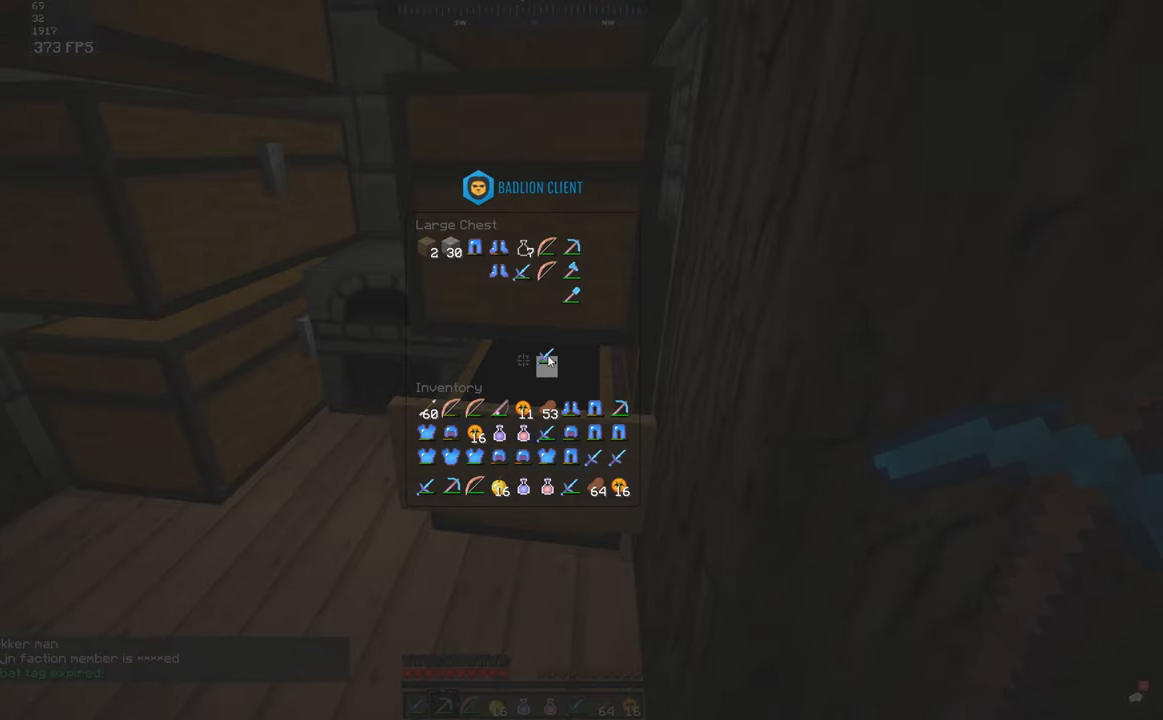
{"keys": [], "mouse": [], "events": []}
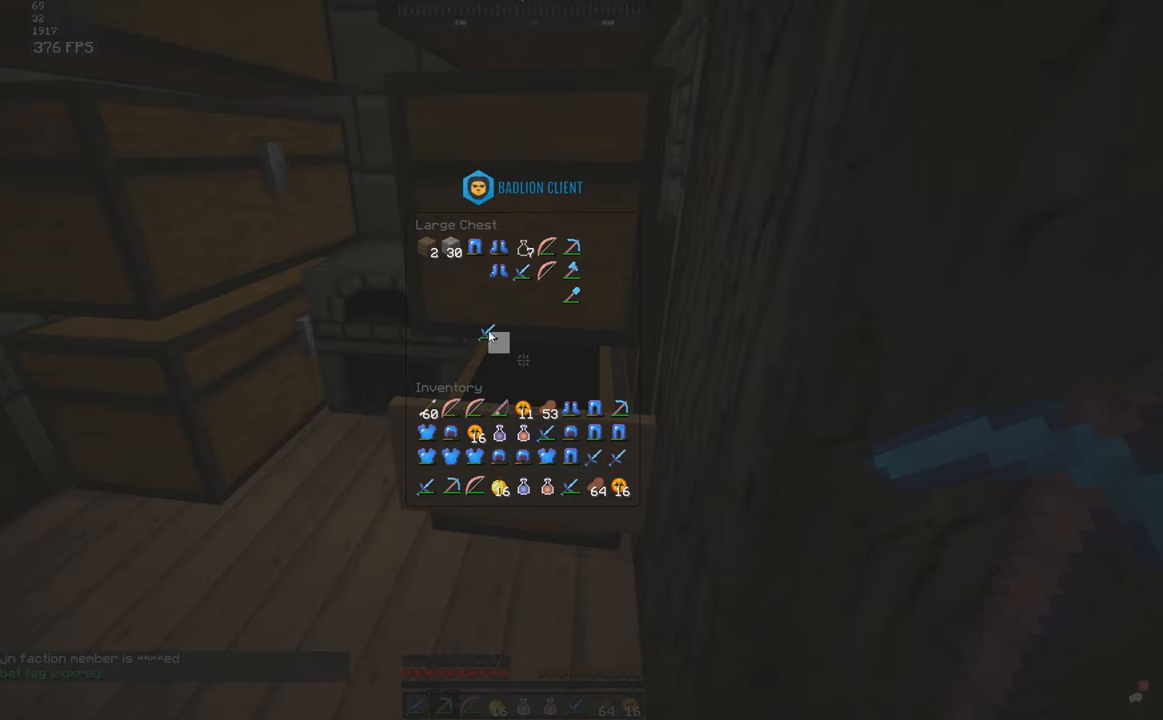
{"keys": [], "mouse": [], "events": []}
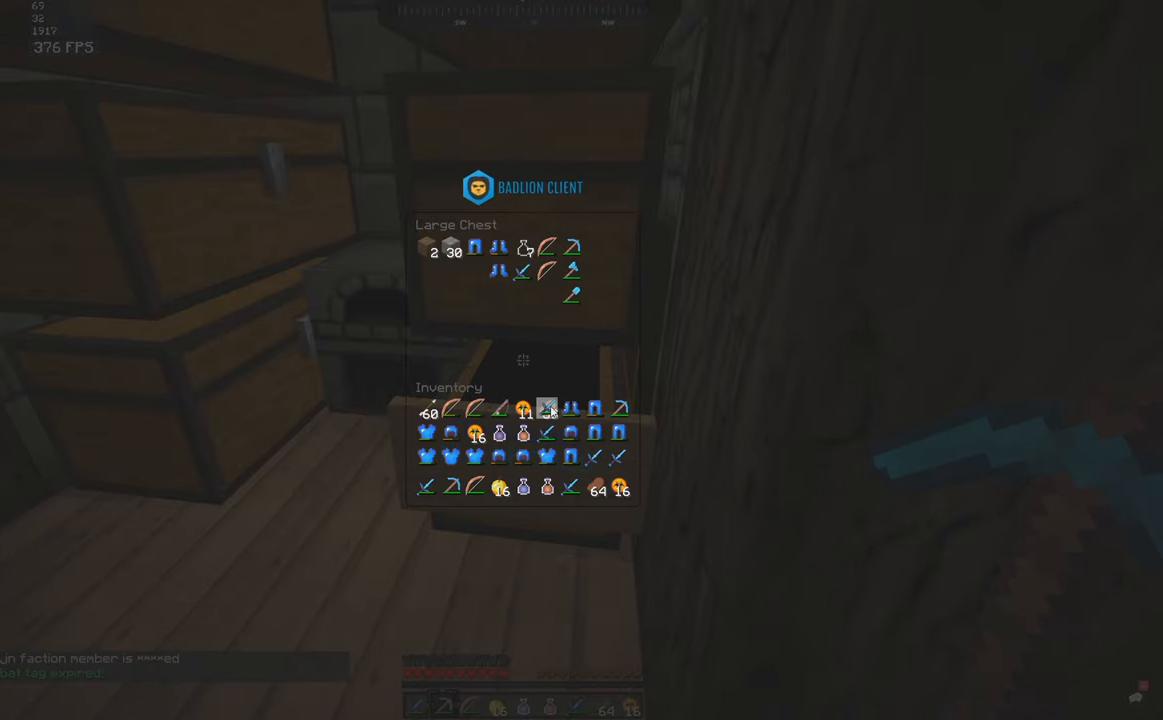
{"keys": [], "mouse": [], "events": []}
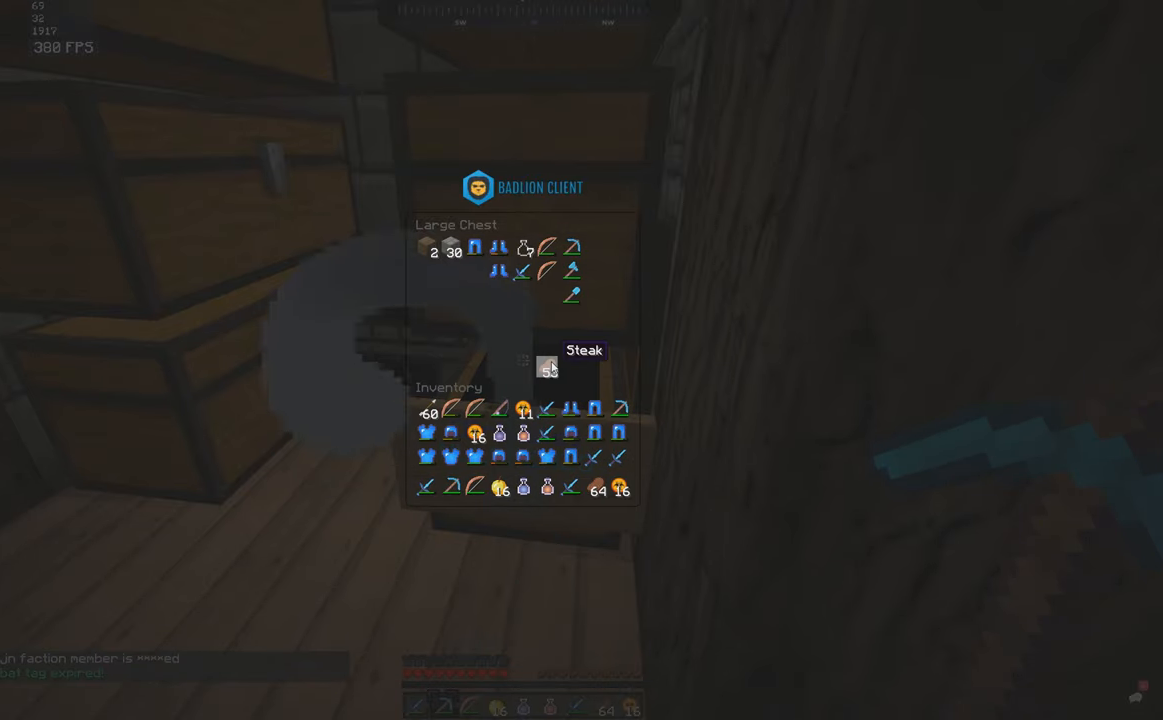
{"keys": ["d", "w"], "mouse": [], "events": [[466, "d", "down"], [466, "w", "down"]]}
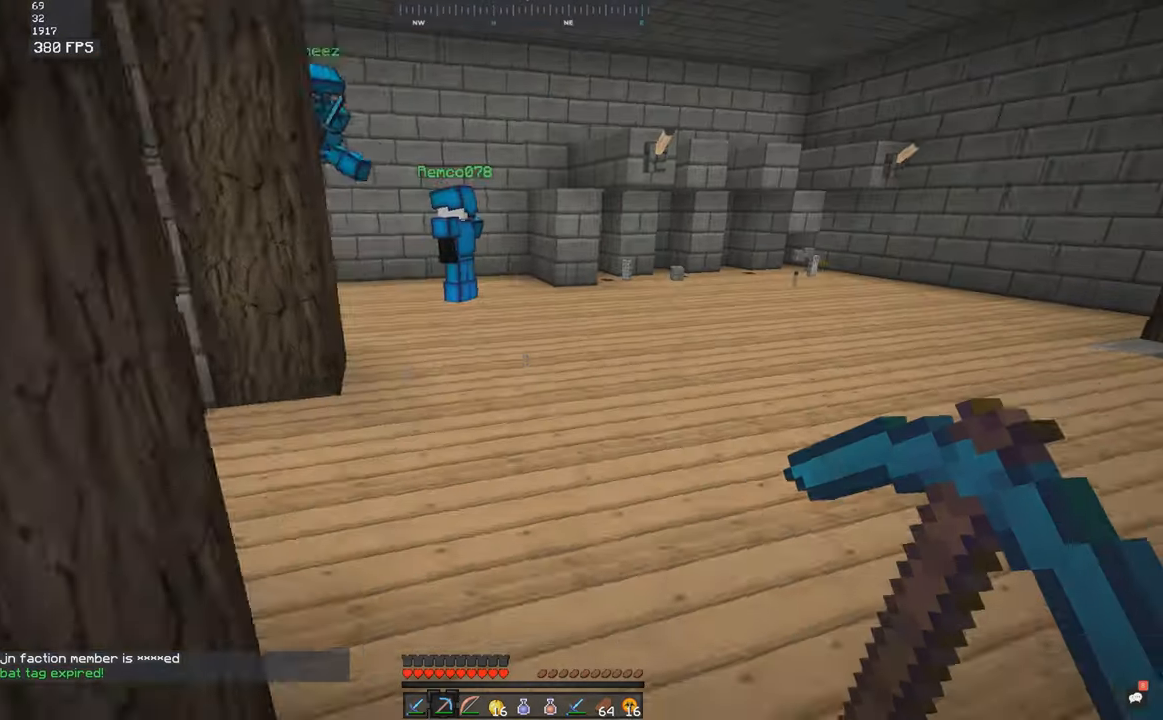
{"keys": ["w"], "mouse": [], "events": [[316, "a", "down"], [383, "d", "up"], [483, "a", "up"]]}
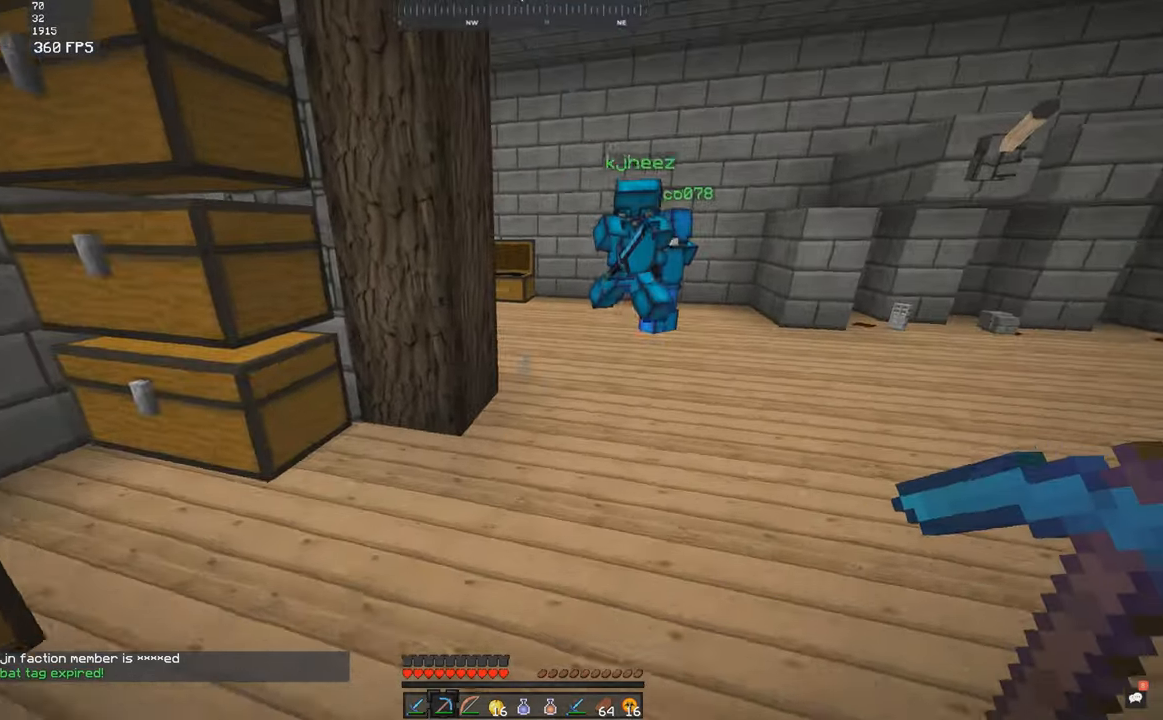
{"keys": ["w"], "mouse": [], "events": [[16, "d", "down"], [233, "d", "up"], [266, "d", "down"], [483, "d", "up"]]}
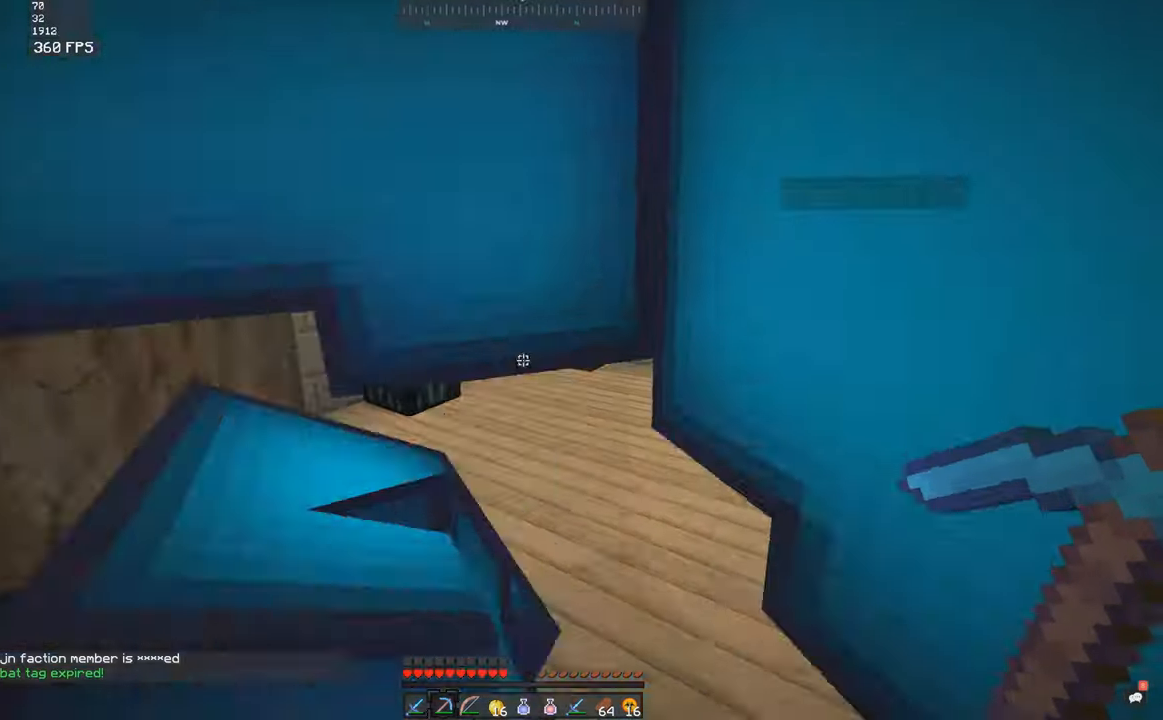
{"keys": ["w"], "mouse": [], "events": [[266, "d", "down"], [416, "d", "up"], [416, "mouse_right", "down"], [483, "mouse_right", "up"]]}
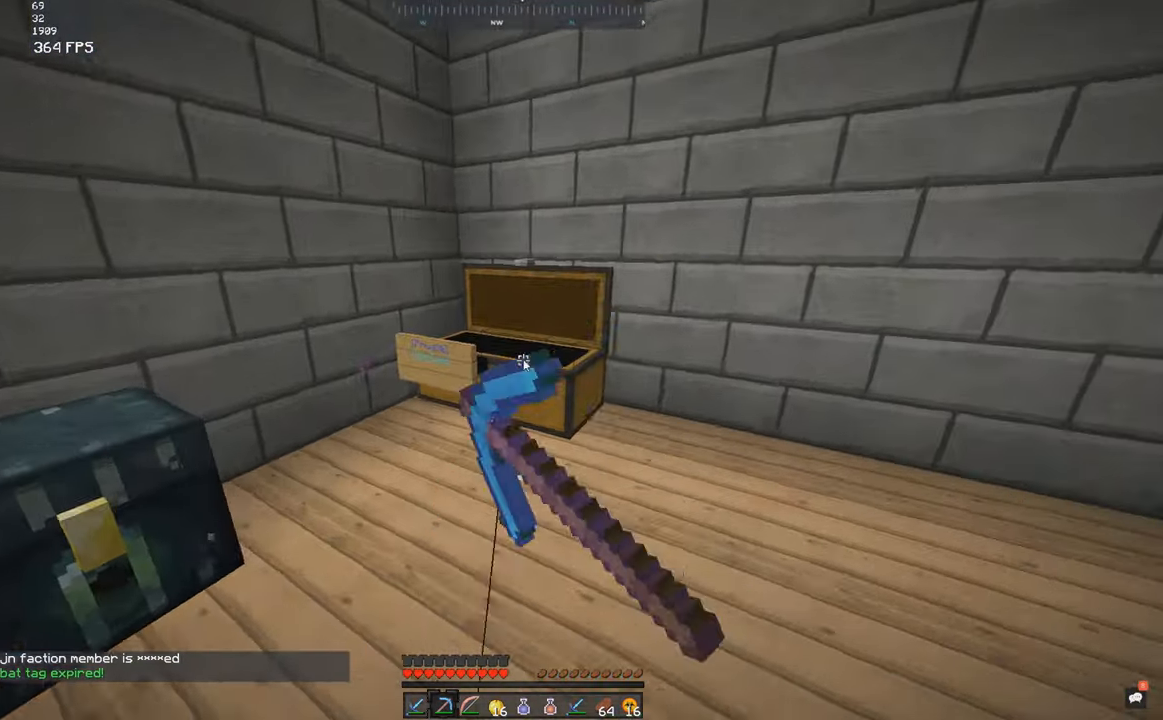
{"keys": [], "mouse": []}